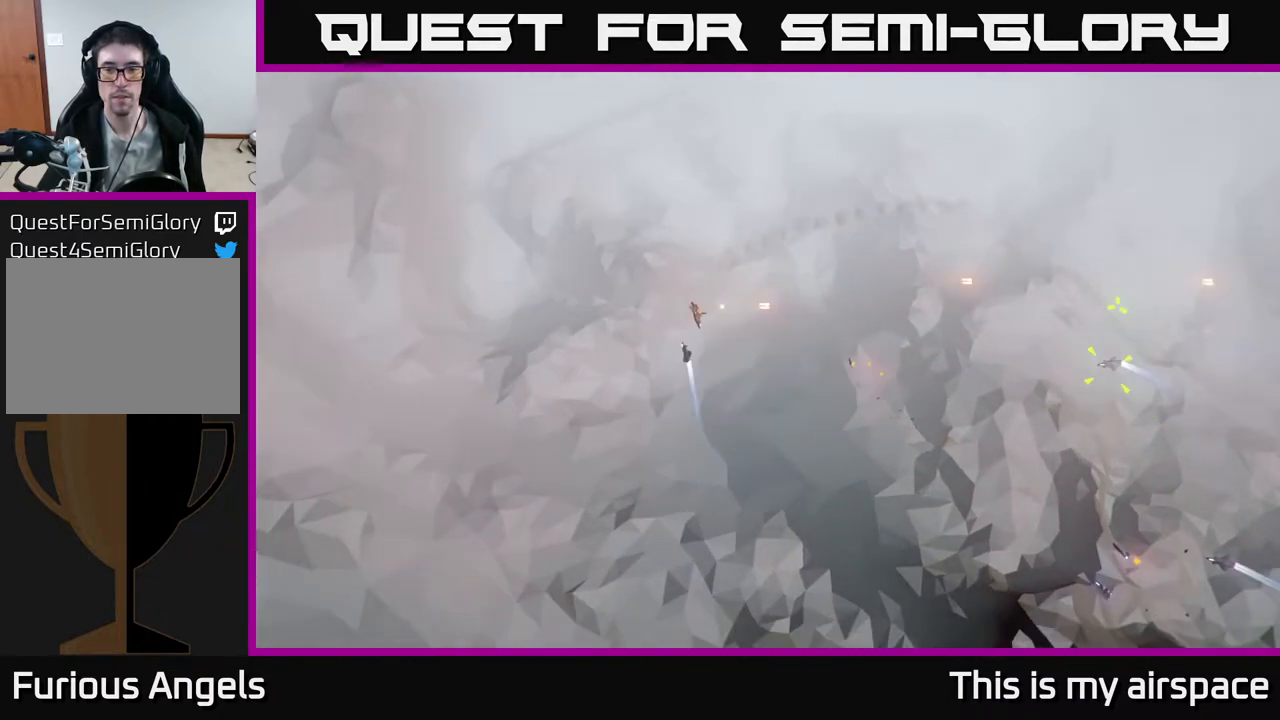
Gameplay with a controller (Xbox layout); each line is a JSON object with the inputs held at the frame after it. "events" lists button and stick changes between this image and that frame as [ms after this image, input, new state], when the widget could be followed in between. Not read: right_stick.
{"buttons": [], "left_stick": "right", "events": [[333, "left_stick", "right"]]}
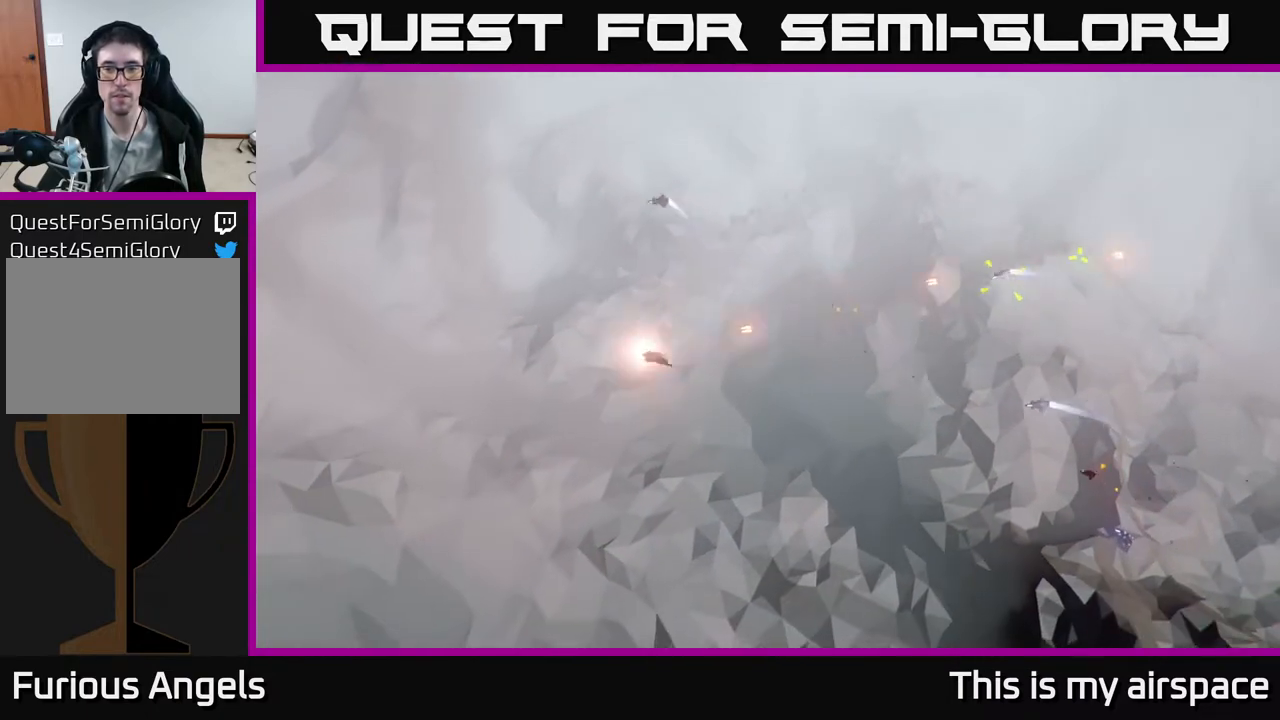
{"buttons": [], "left_stick": "center", "events": [[317, "left_stick", "center"]]}
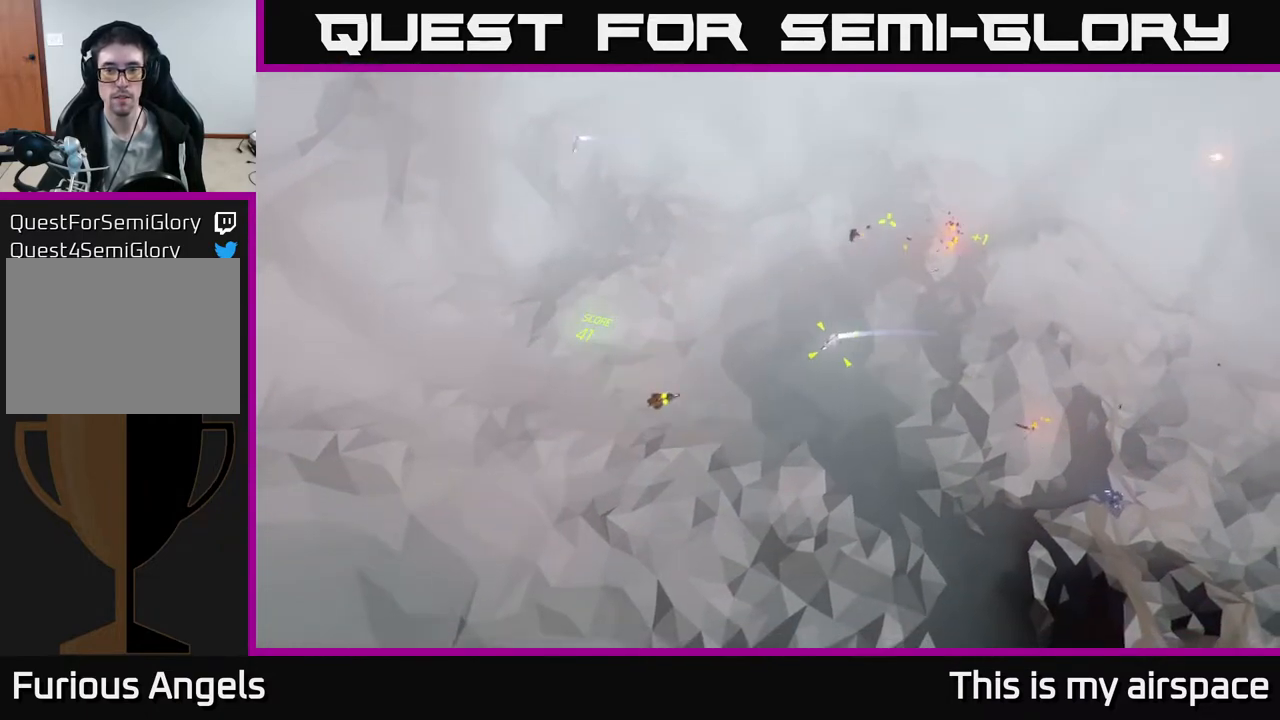
{"buttons": [], "left_stick": "center", "events": []}
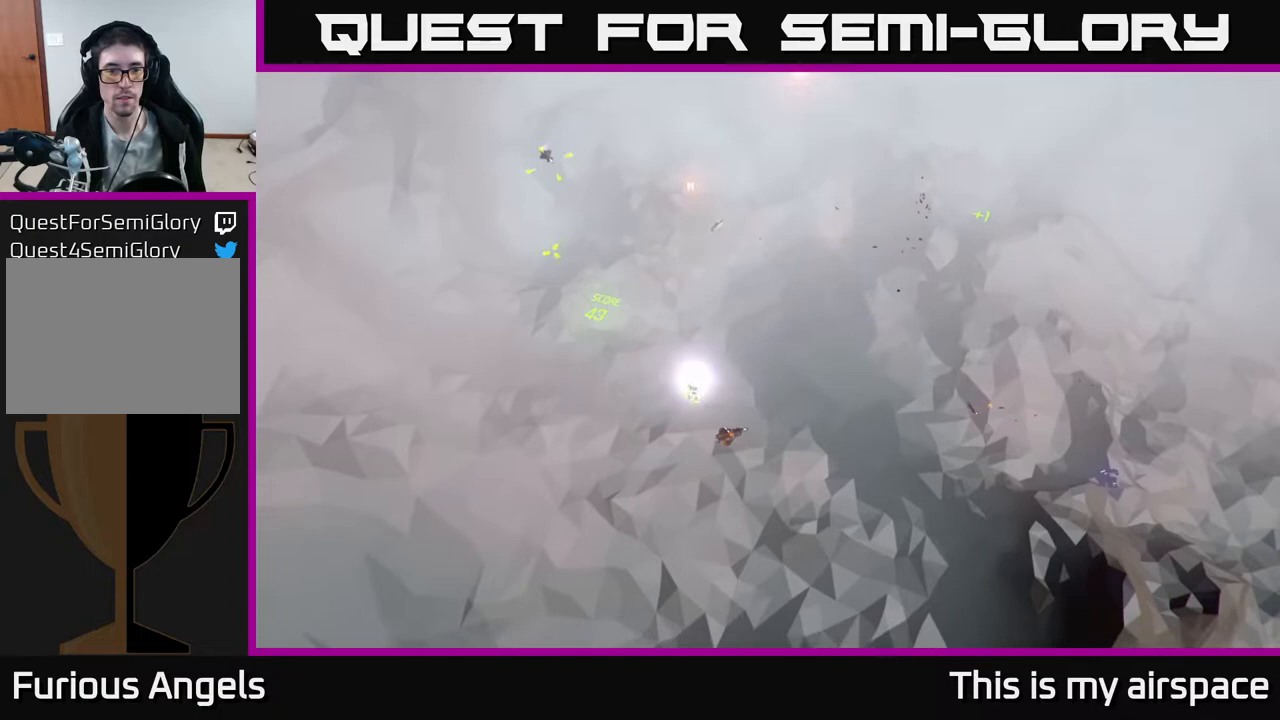
{"buttons": [], "left_stick": "up-right", "events": [[267, "left_stick", "up-right"]]}
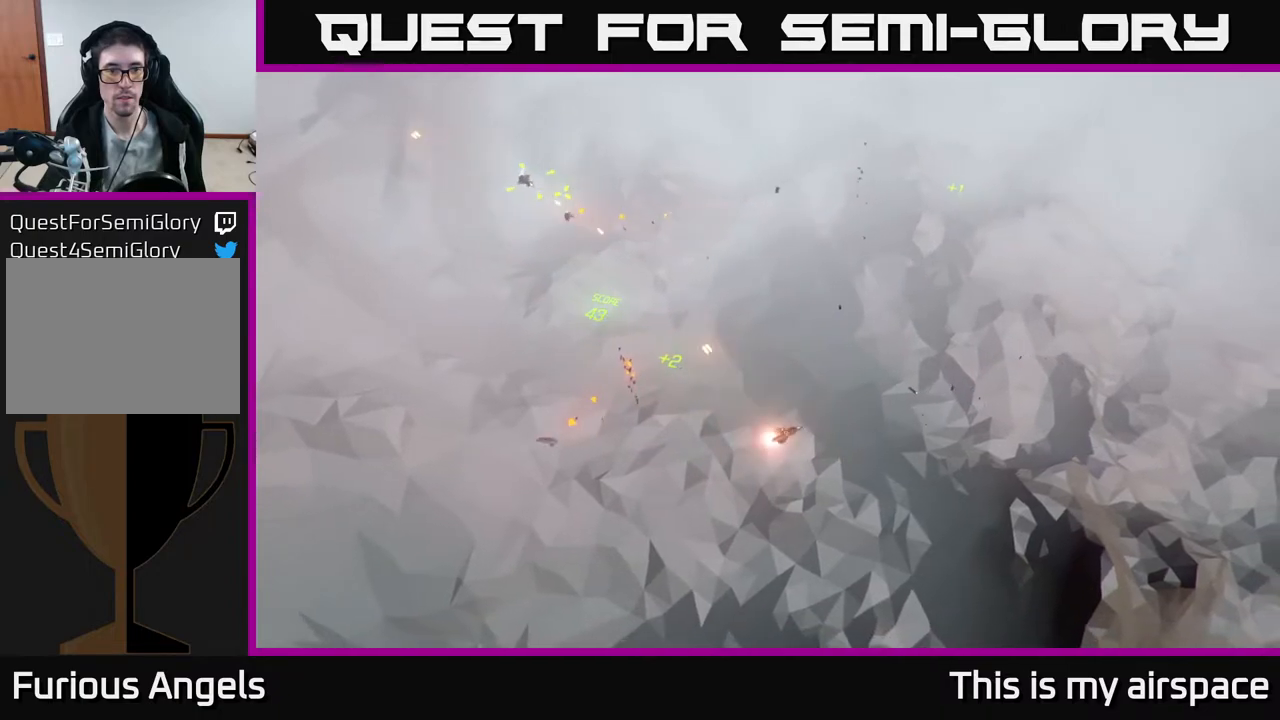
{"buttons": [], "left_stick": "center", "events": [[167, "left_stick", "right"], [467, "left_stick", "center"]]}
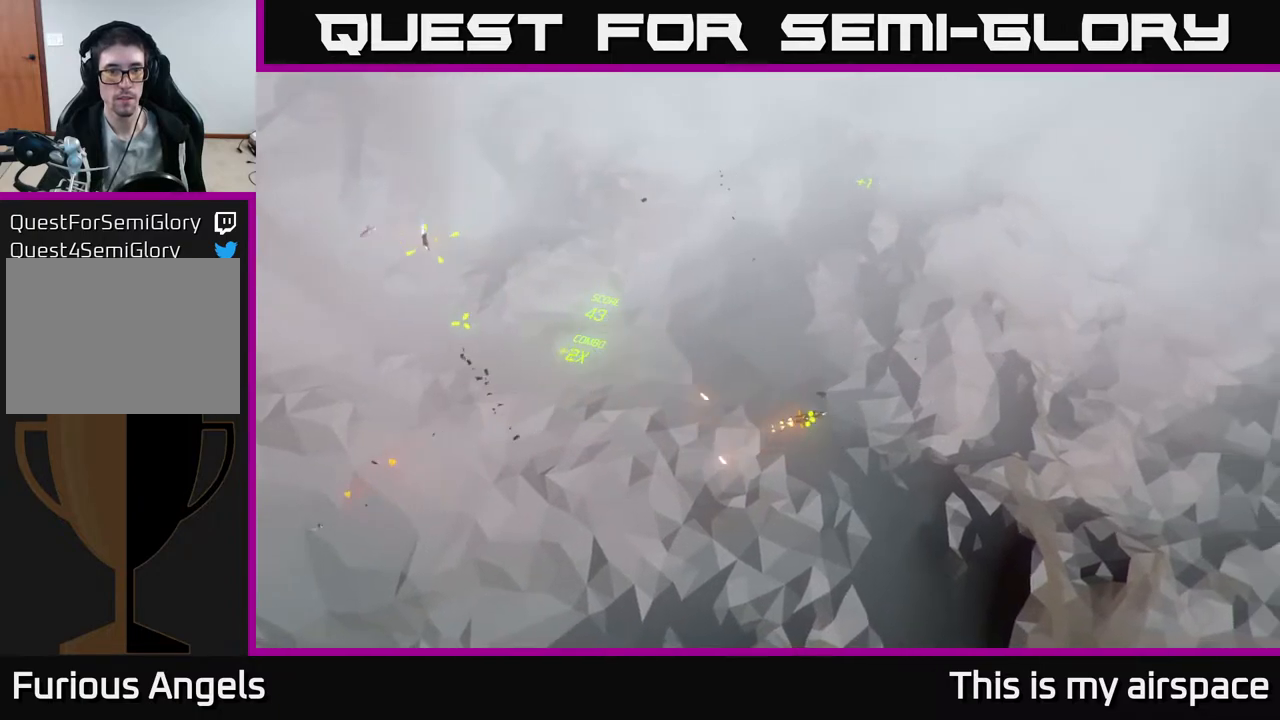
{"buttons": [], "left_stick": "center", "events": []}
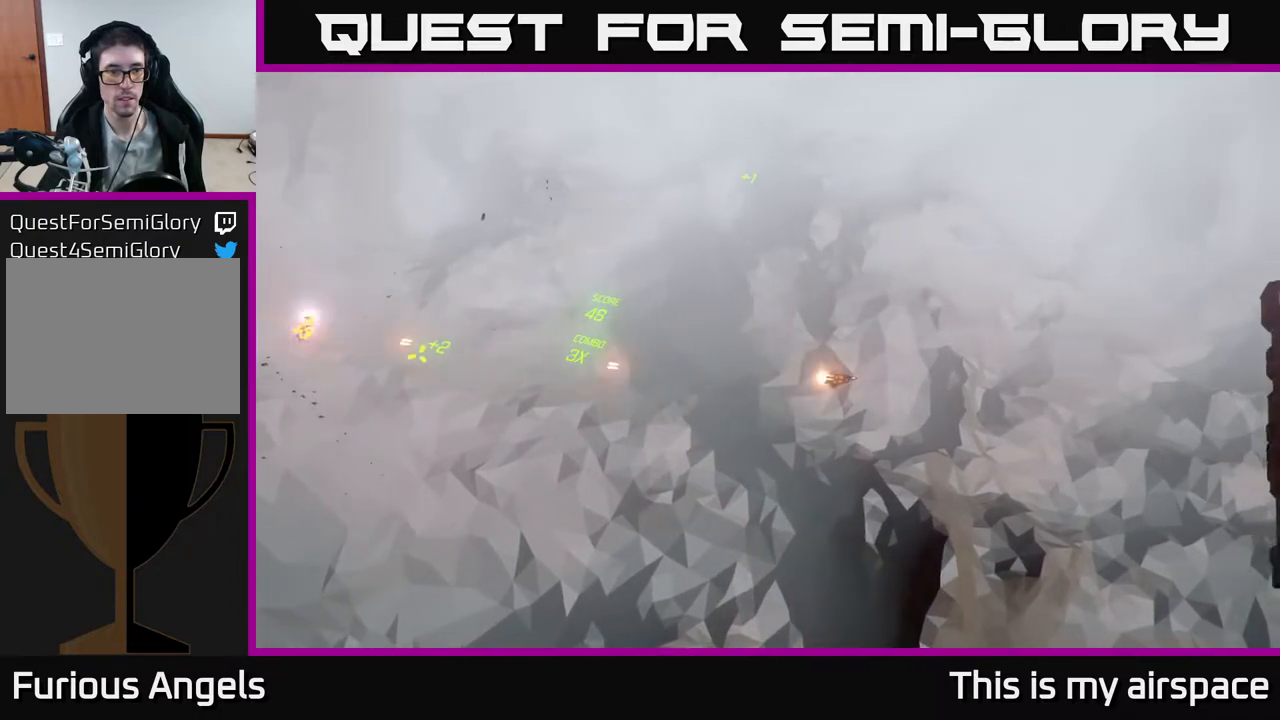
{"buttons": [], "left_stick": "center", "events": []}
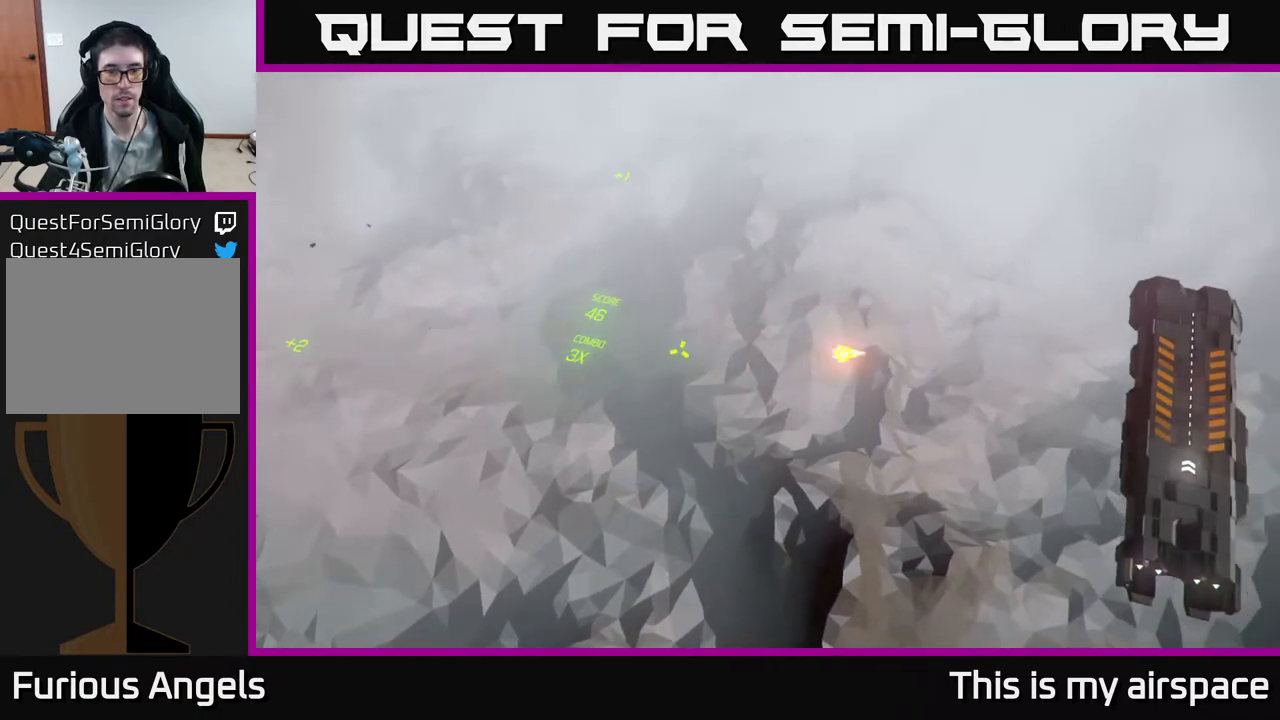
{"buttons": [], "left_stick": "center", "events": []}
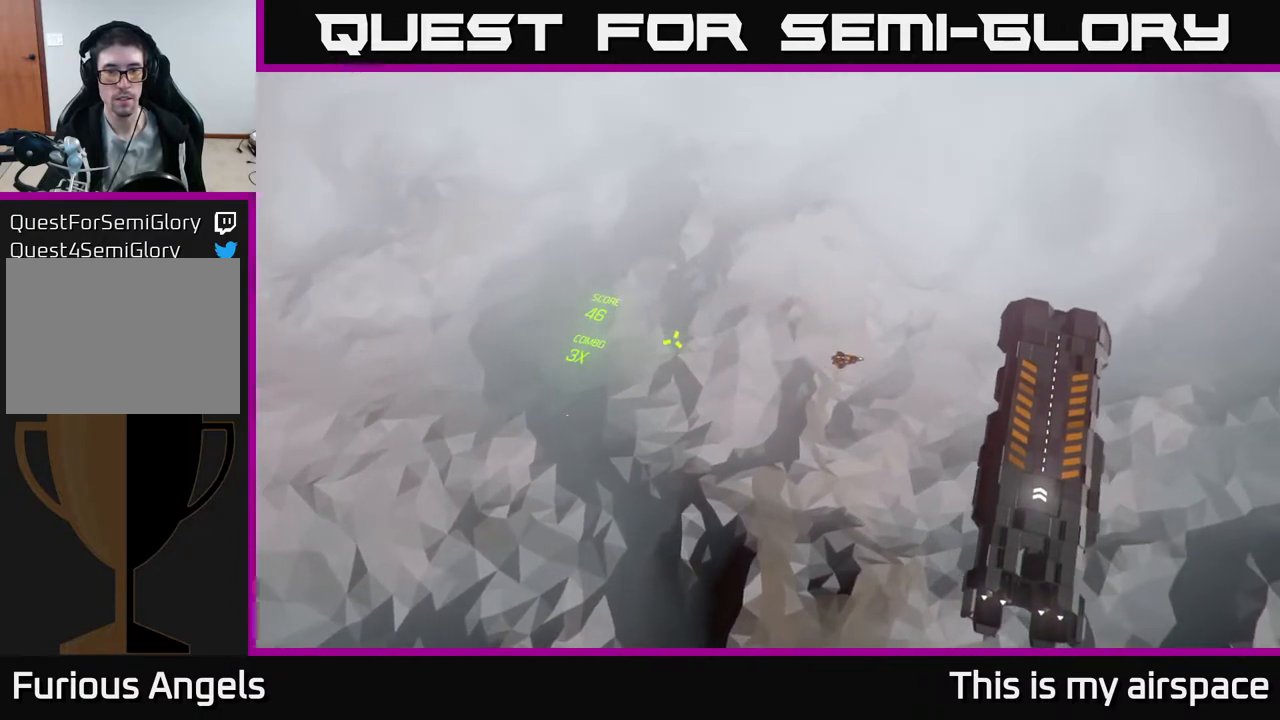
{"buttons": [], "left_stick": "center", "events": []}
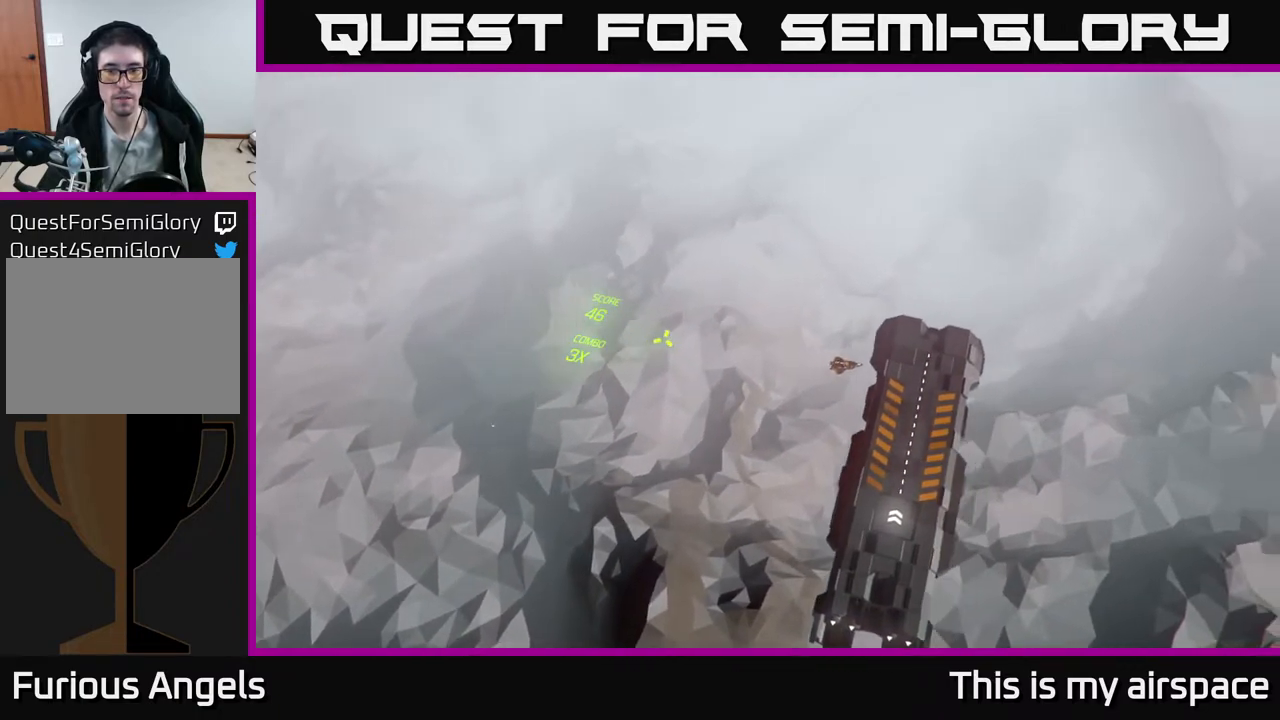
{"buttons": [], "left_stick": "center", "events": []}
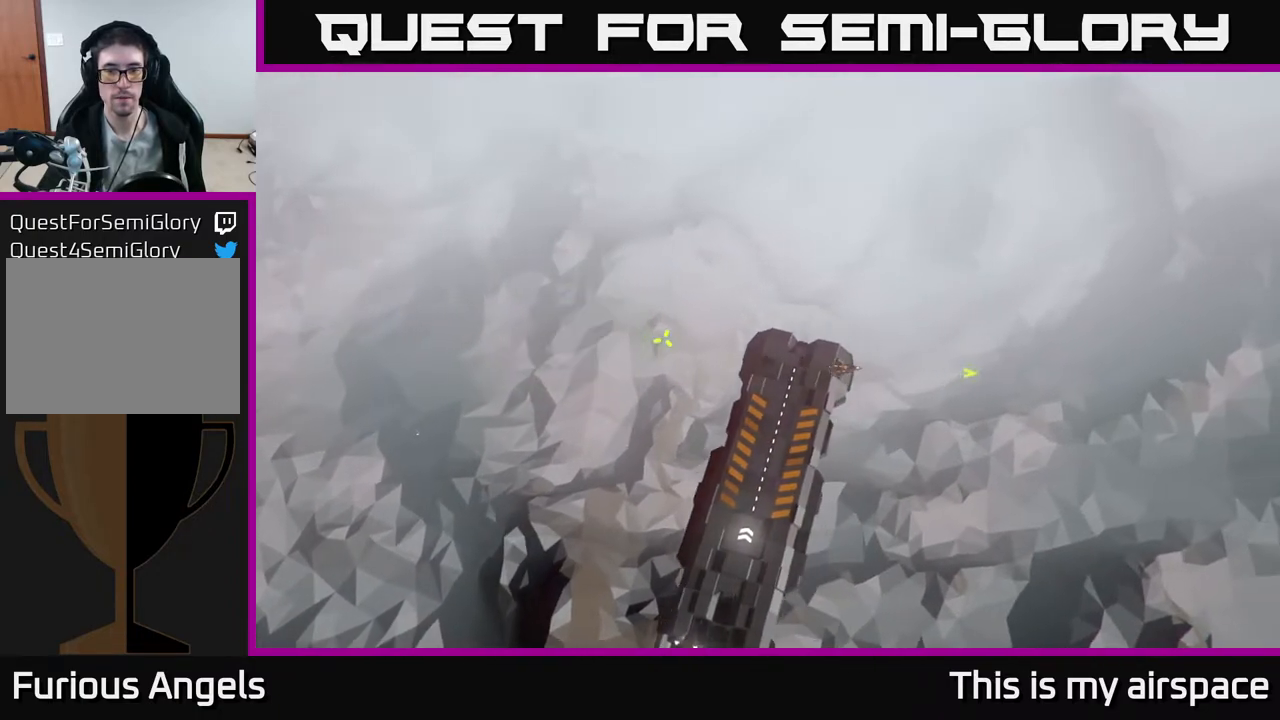
{"buttons": [], "left_stick": "center", "events": []}
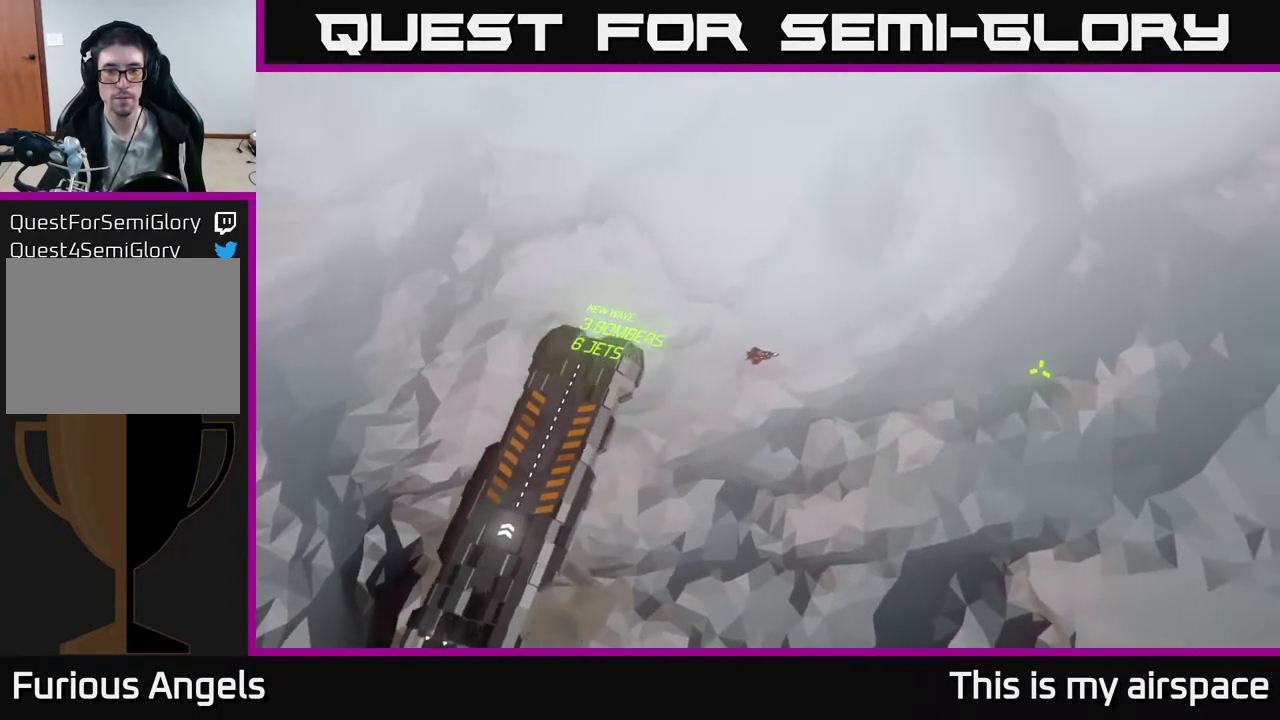
{"buttons": [], "left_stick": "center", "events": []}
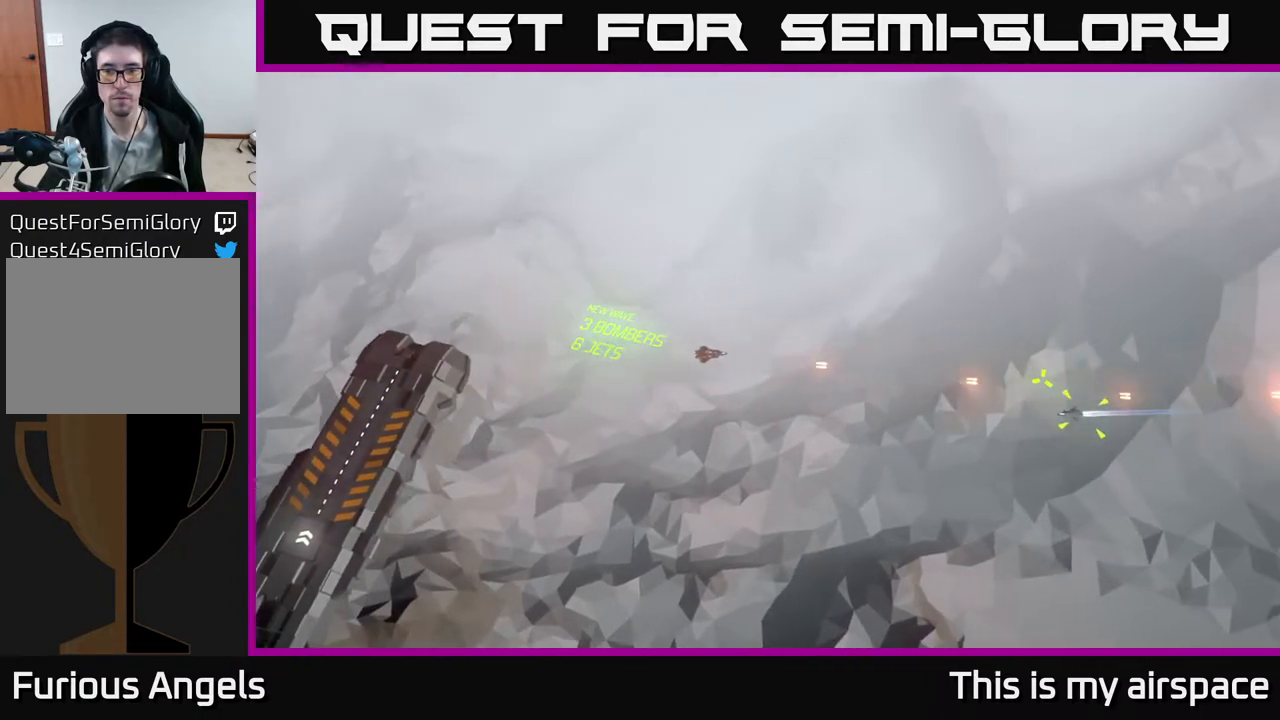
{"buttons": [], "left_stick": "center", "events": []}
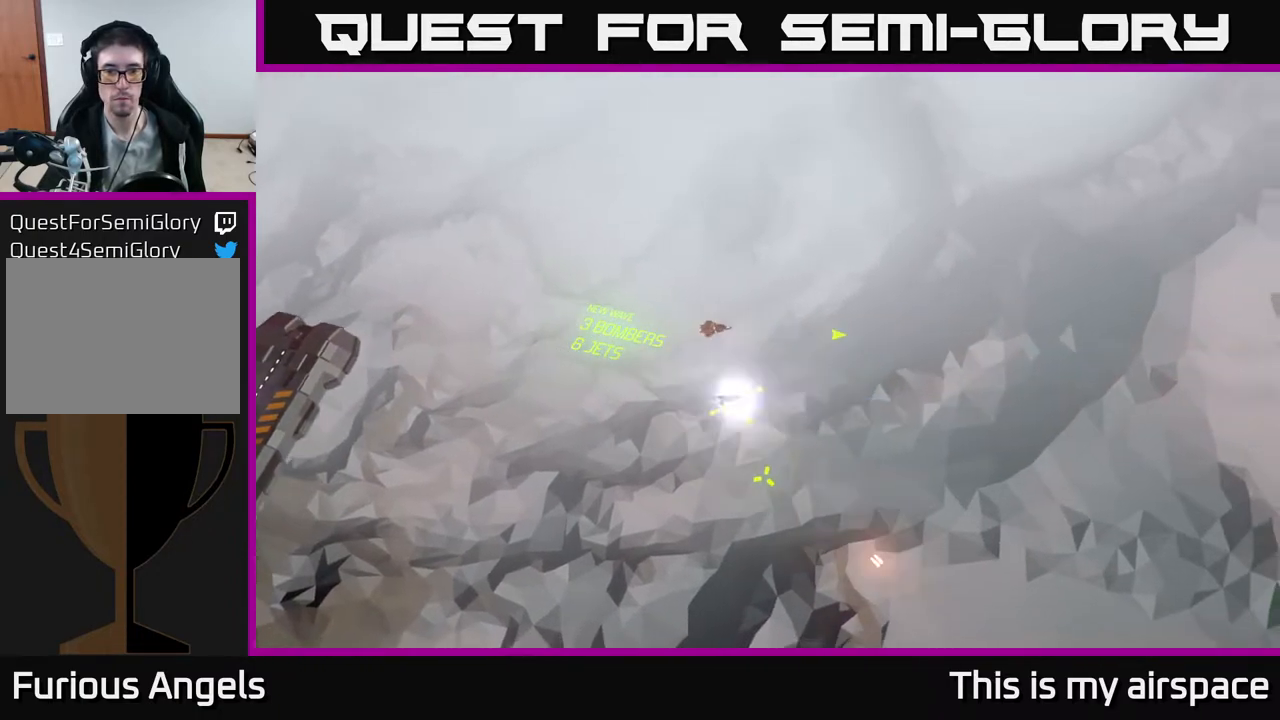
{"buttons": [], "left_stick": "center", "events": []}
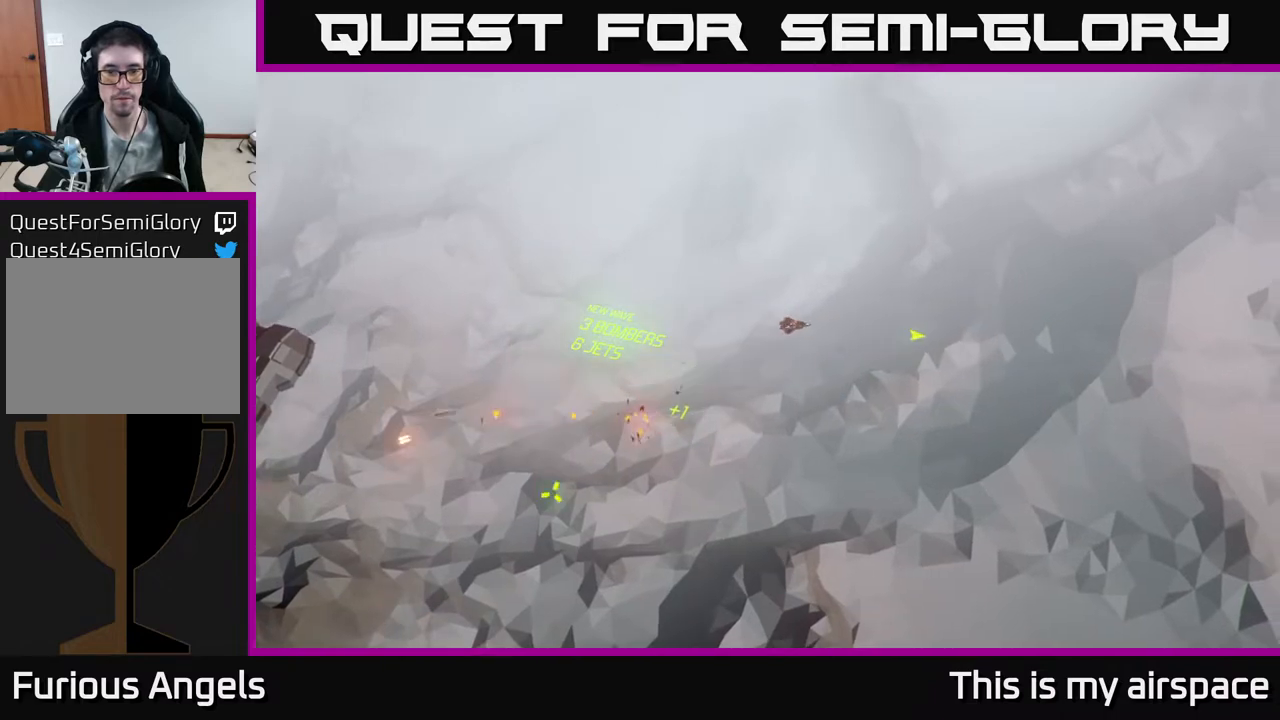
{"buttons": [], "left_stick": "center", "events": []}
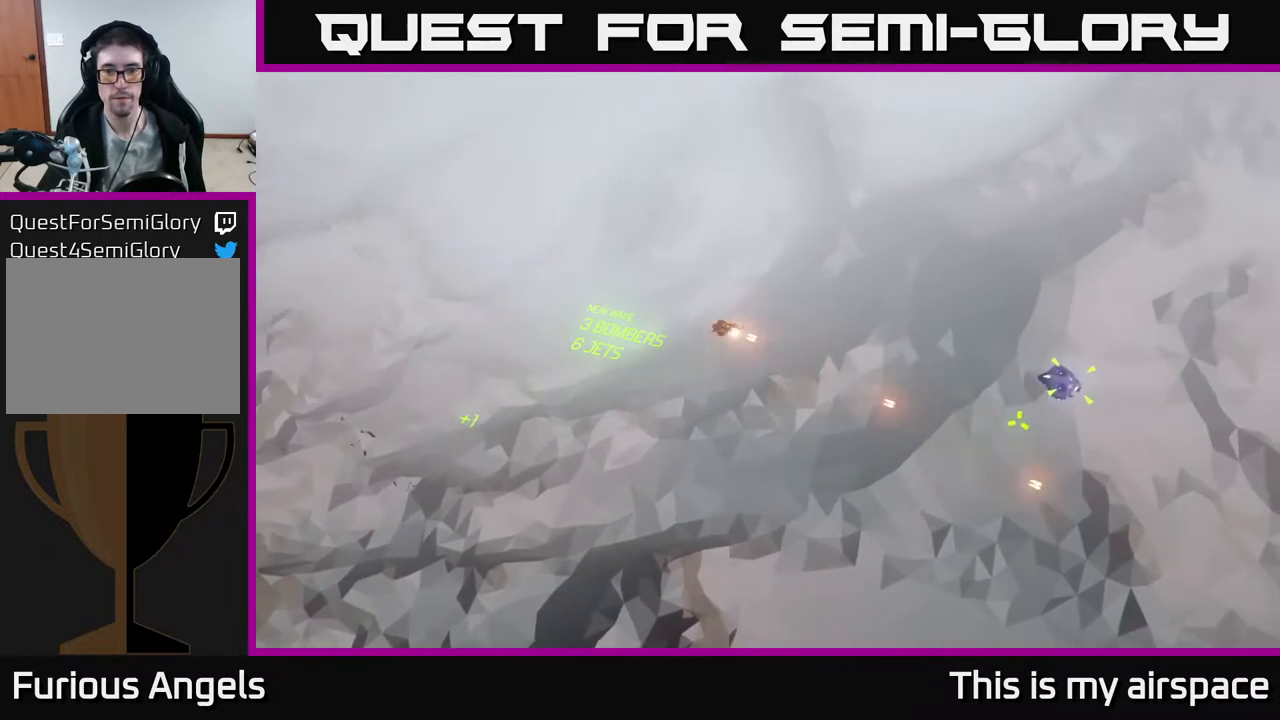
{"buttons": [], "left_stick": "left", "events": [[100, "left_stick", "left"]]}
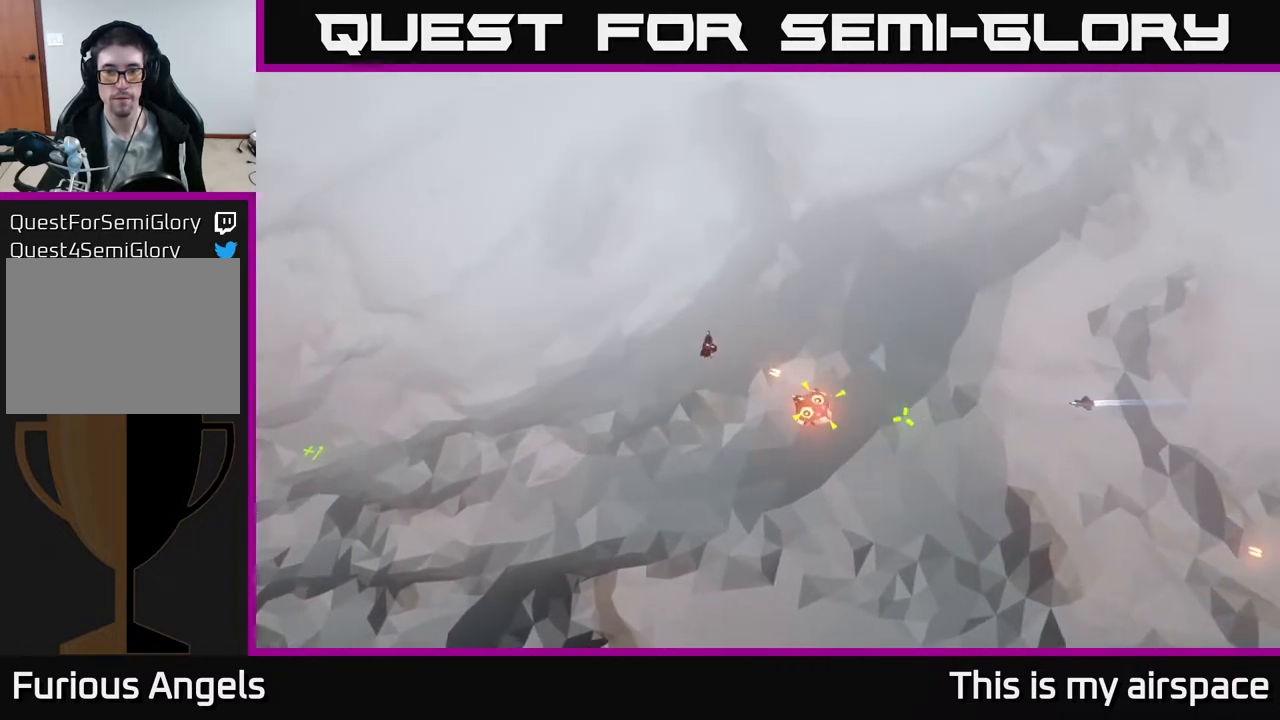
{"buttons": [], "left_stick": "left", "events": []}
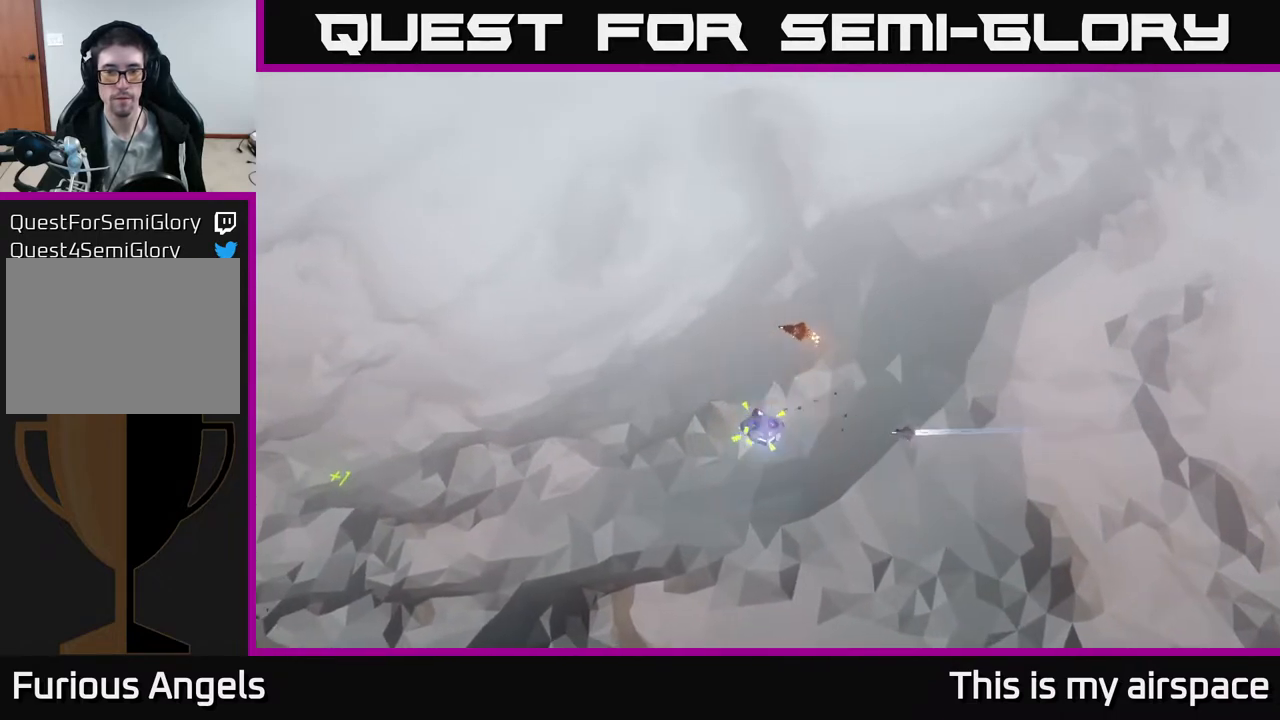
{"buttons": [], "left_stick": "down-left", "events": [[367, "left_stick", "down-left"]]}
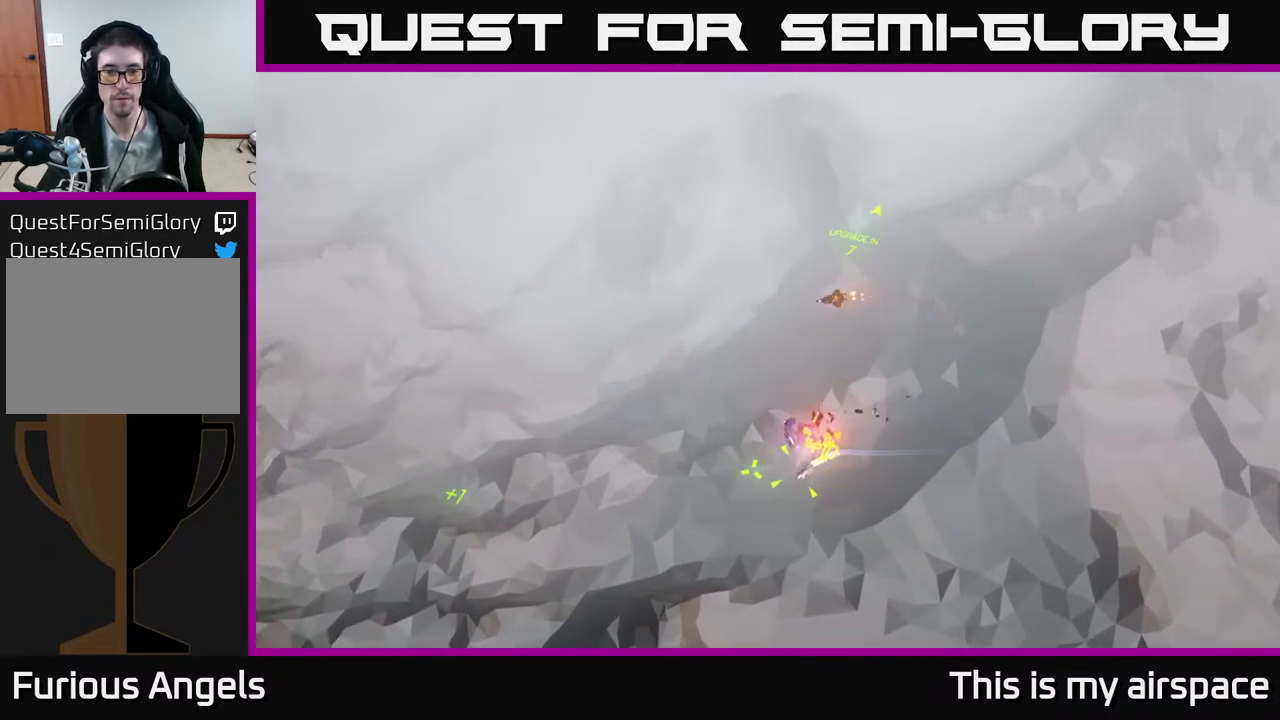
{"buttons": [], "left_stick": "down-left", "events": []}
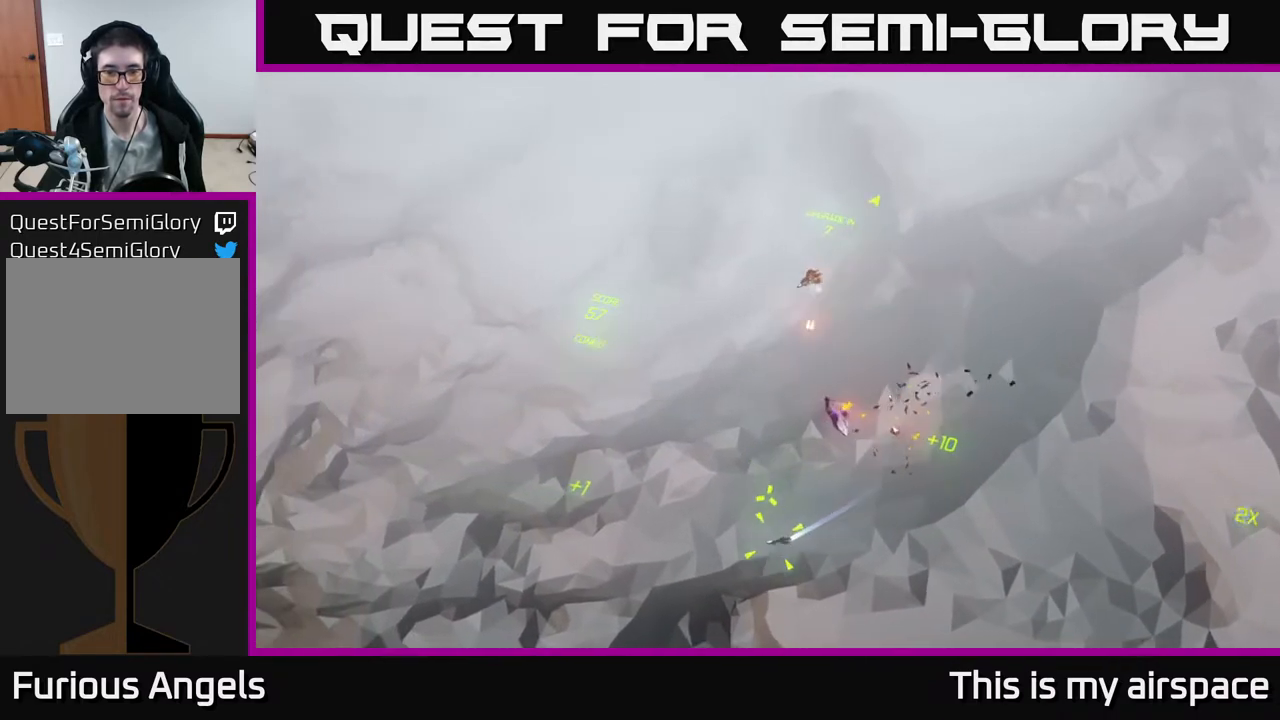
{"buttons": [], "left_stick": "center", "events": [[300, "left_stick", "center"]]}
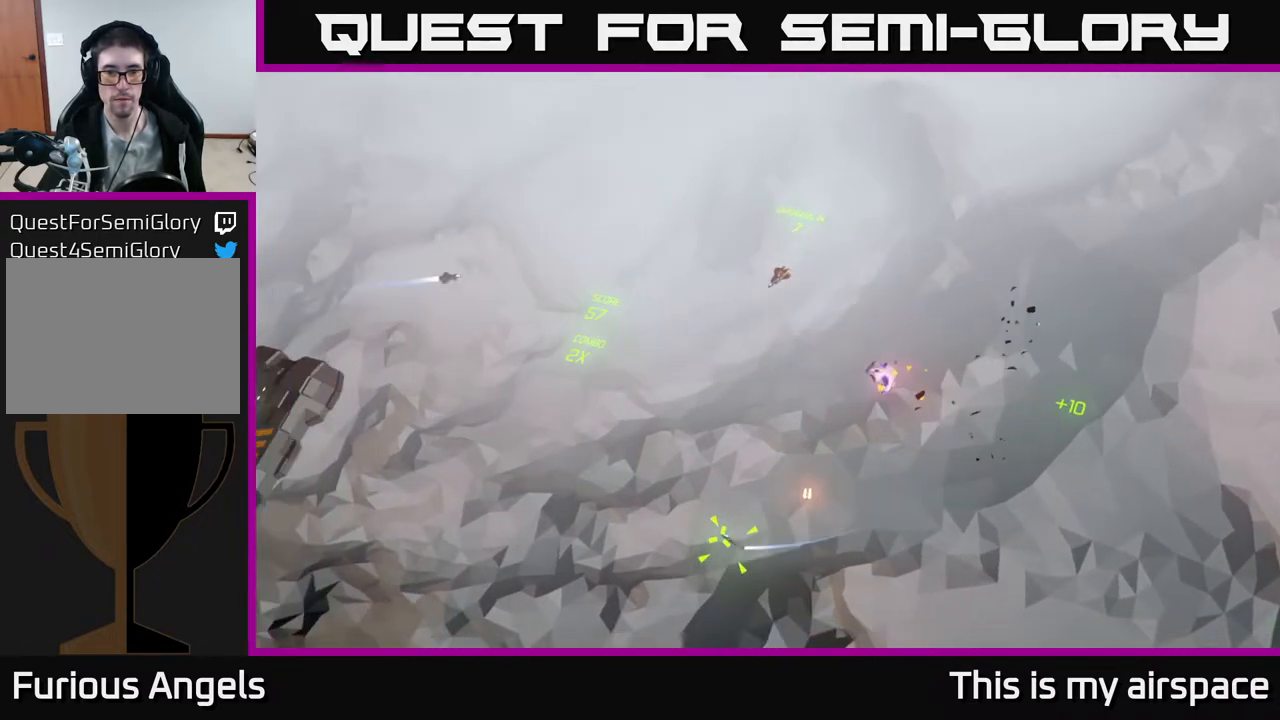
{"buttons": [], "left_stick": "up", "events": [[283, "left_stick", "up"]]}
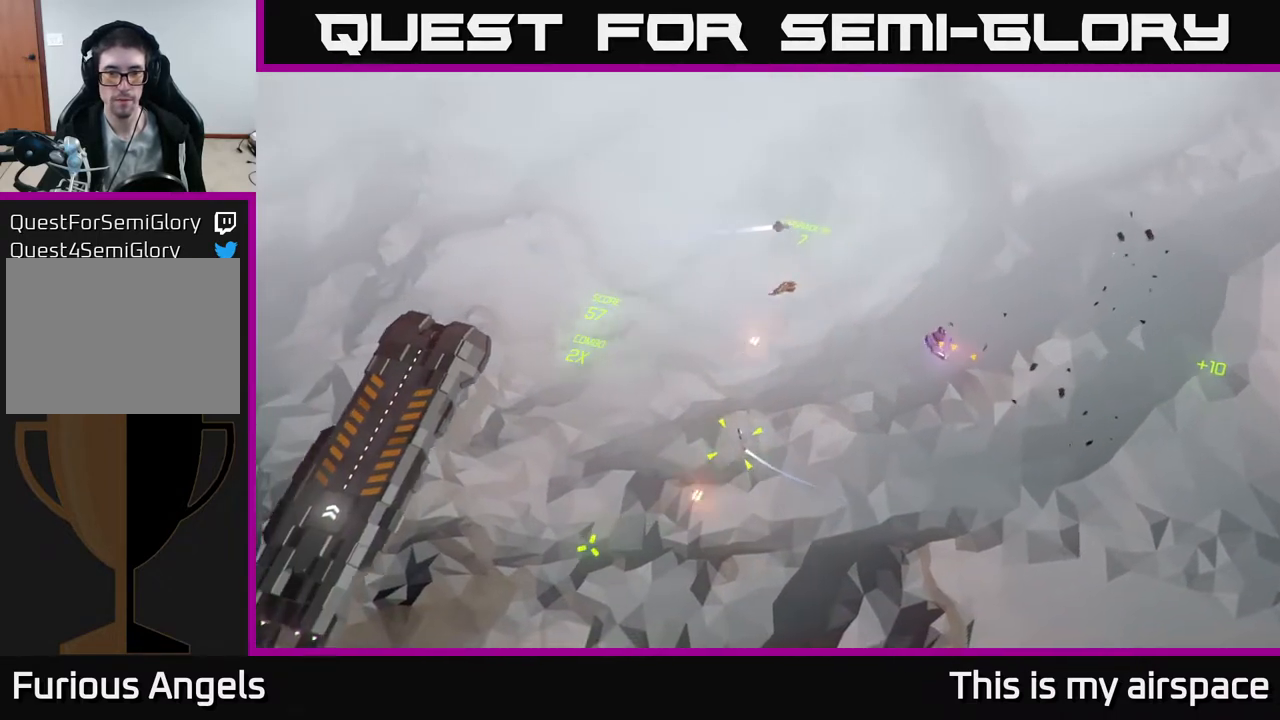
{"buttons": [], "left_stick": "up-right", "events": [[133, "left_stick", "up-right"]]}
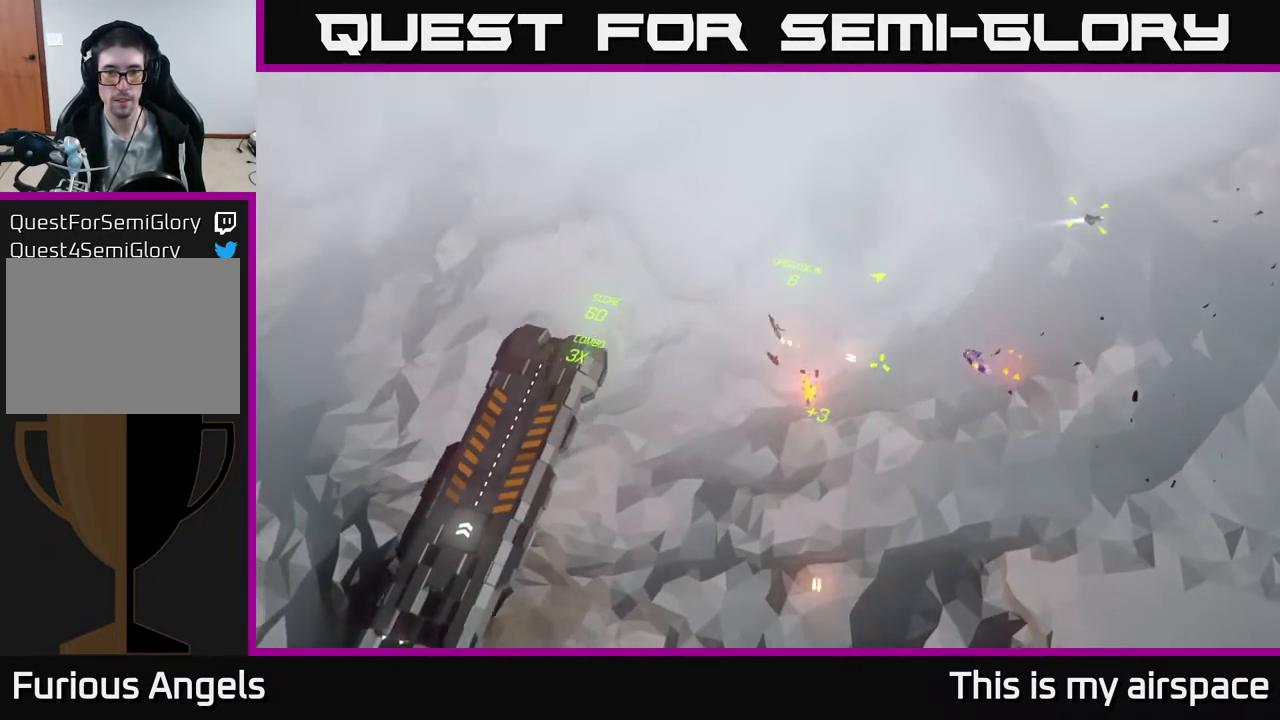
{"buttons": [], "left_stick": "up-right", "events": []}
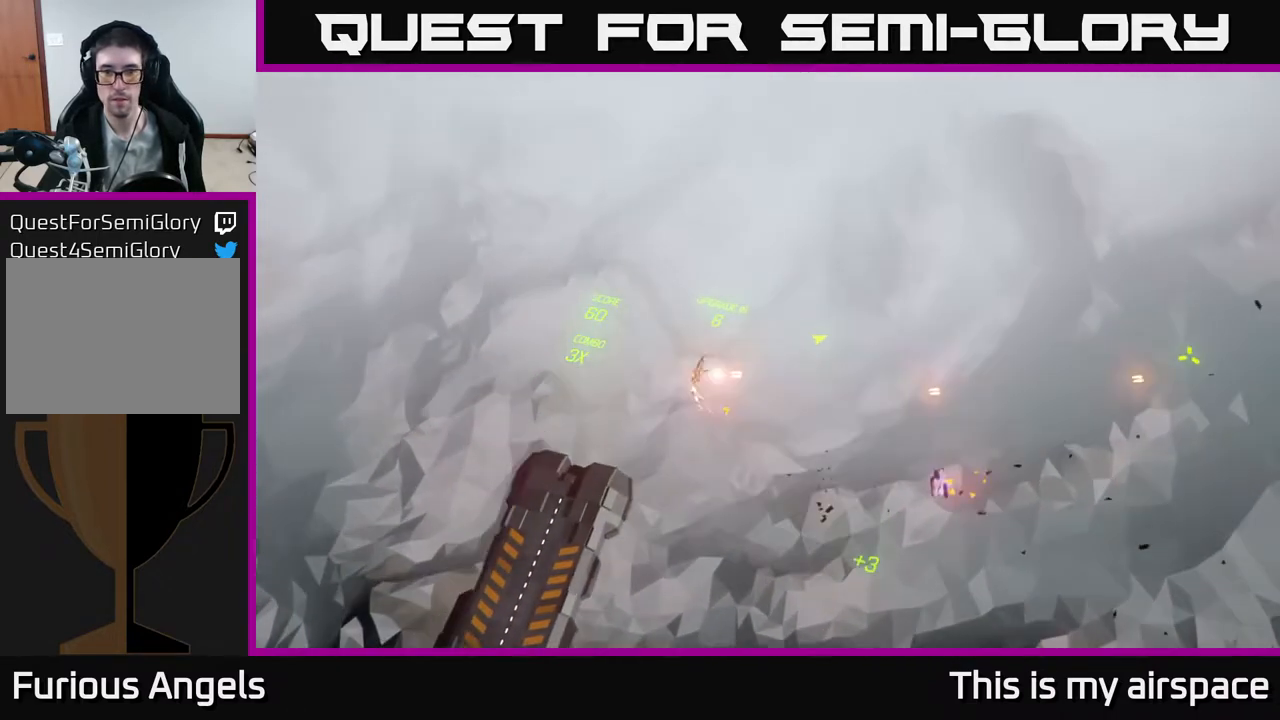
{"buttons": [], "left_stick": "down-right", "events": [[167, "left_stick", "right"], [467, "left_stick", "down-right"]]}
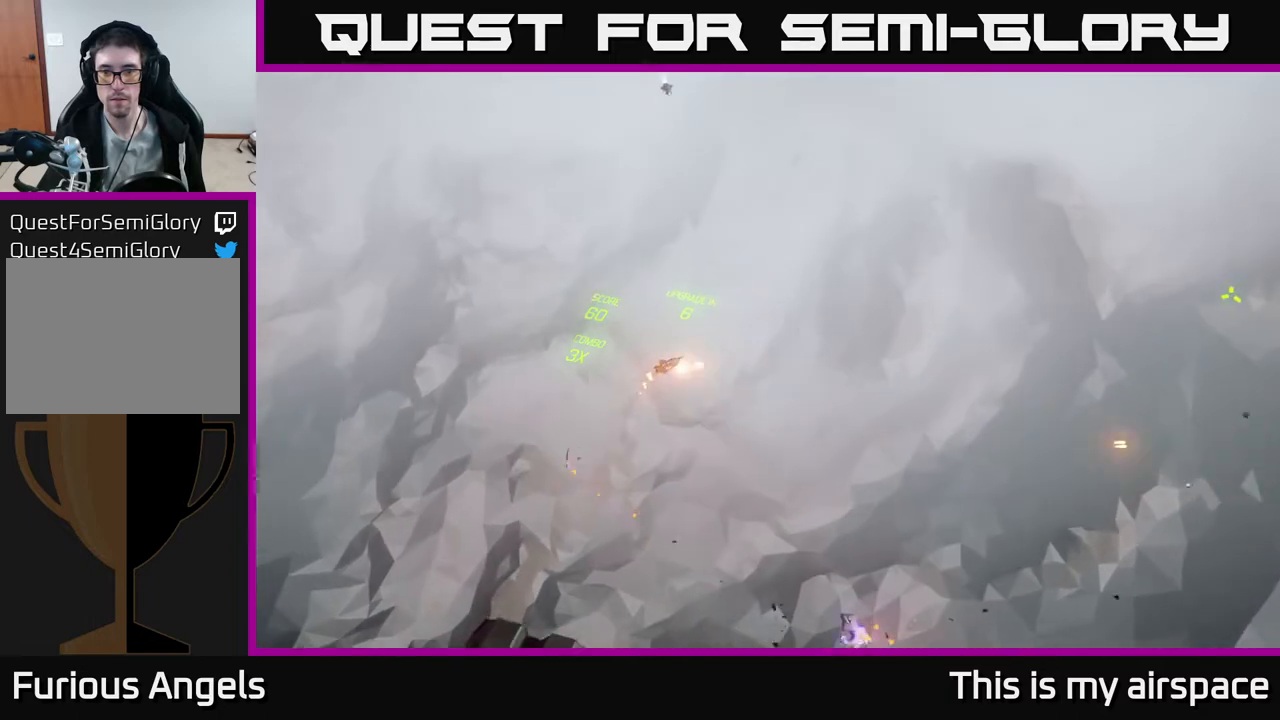
{"buttons": [], "left_stick": "down-right", "events": []}
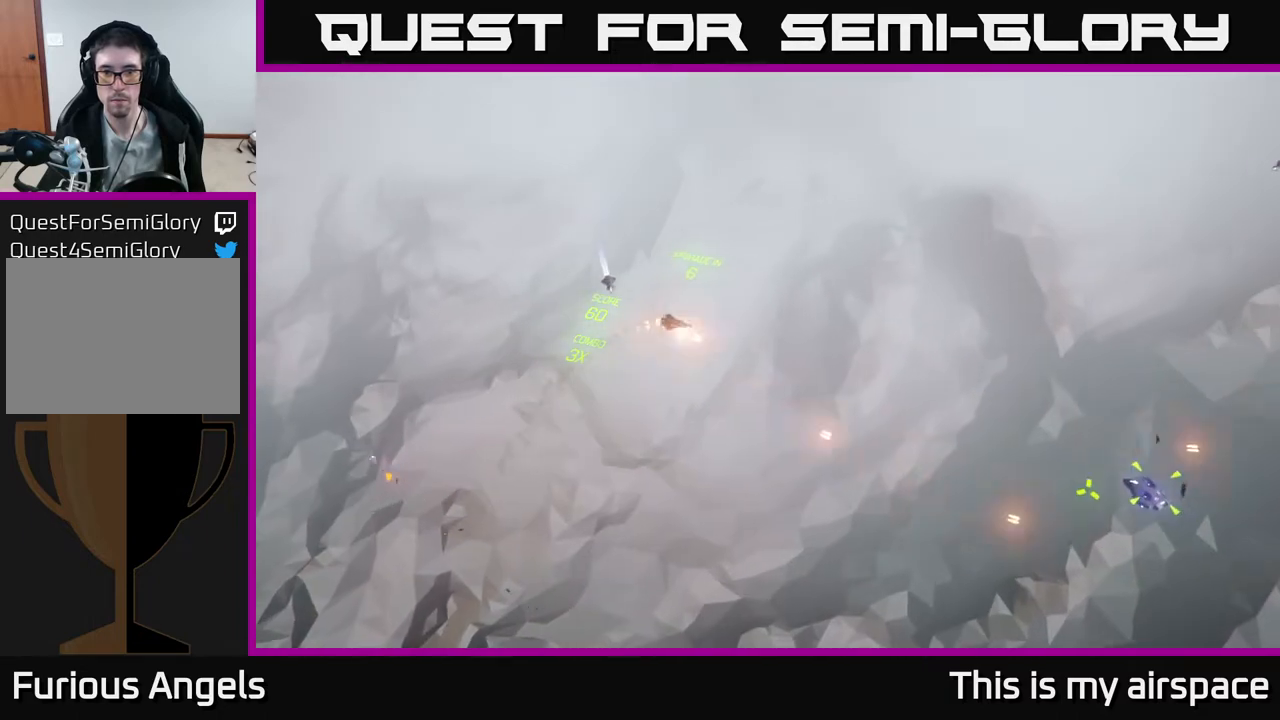
{"buttons": [], "left_stick": "down-left", "events": [[133, "left_stick", "center"], [400, "left_stick", "down-left"]]}
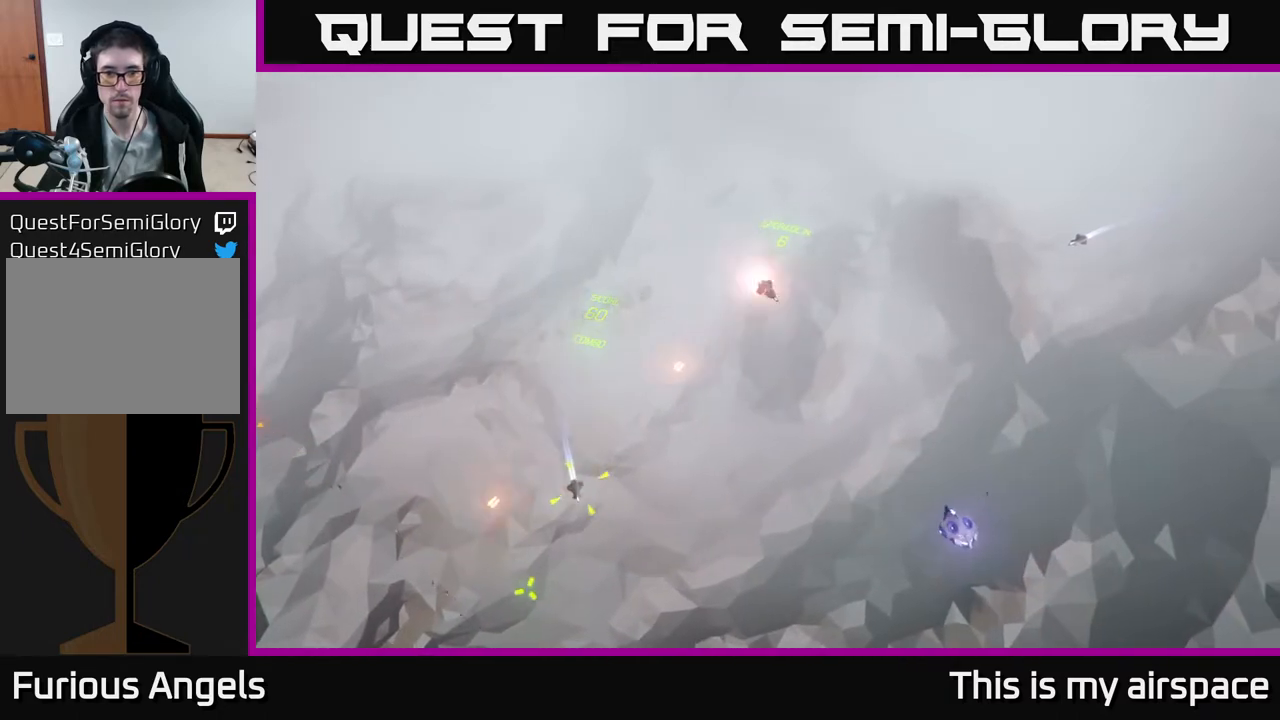
{"buttons": [], "left_stick": "down-left", "events": []}
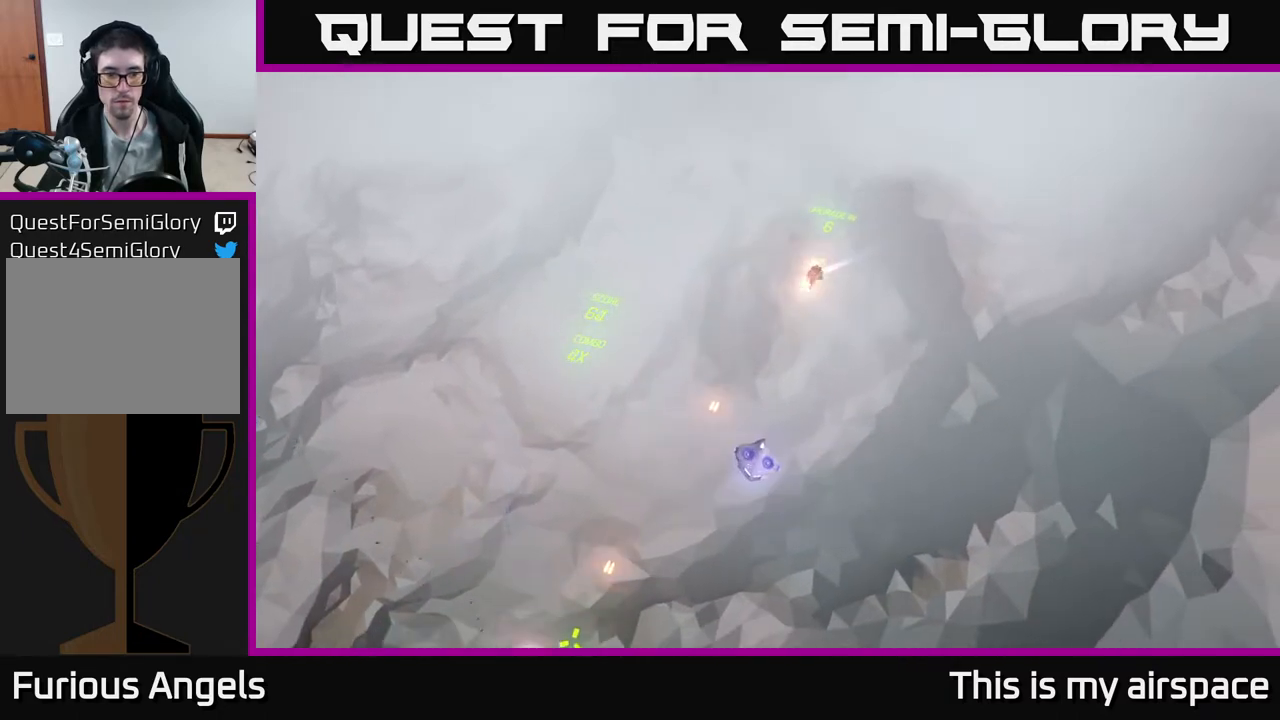
{"buttons": [], "left_stick": "center", "events": [[67, "left_stick", "left"], [333, "left_stick", "center"]]}
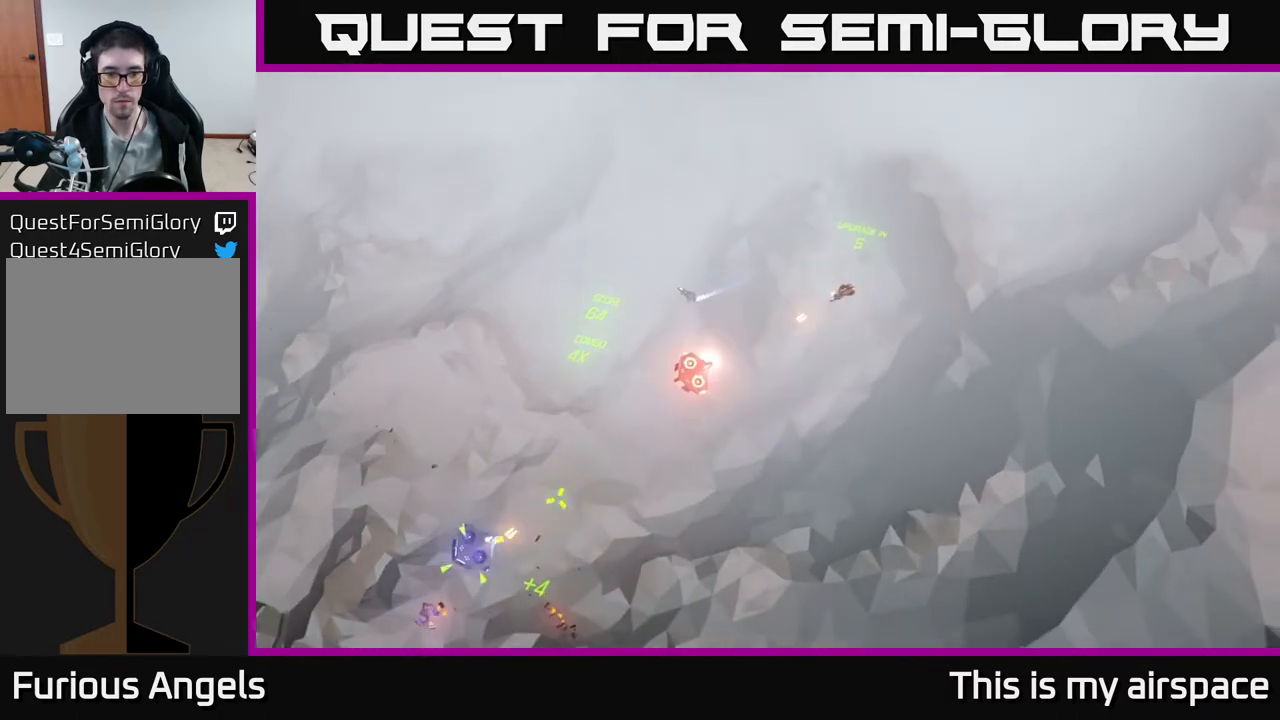
{"buttons": [], "left_stick": "left", "events": [[117, "left_stick", "up-left"], [267, "left_stick", "left"]]}
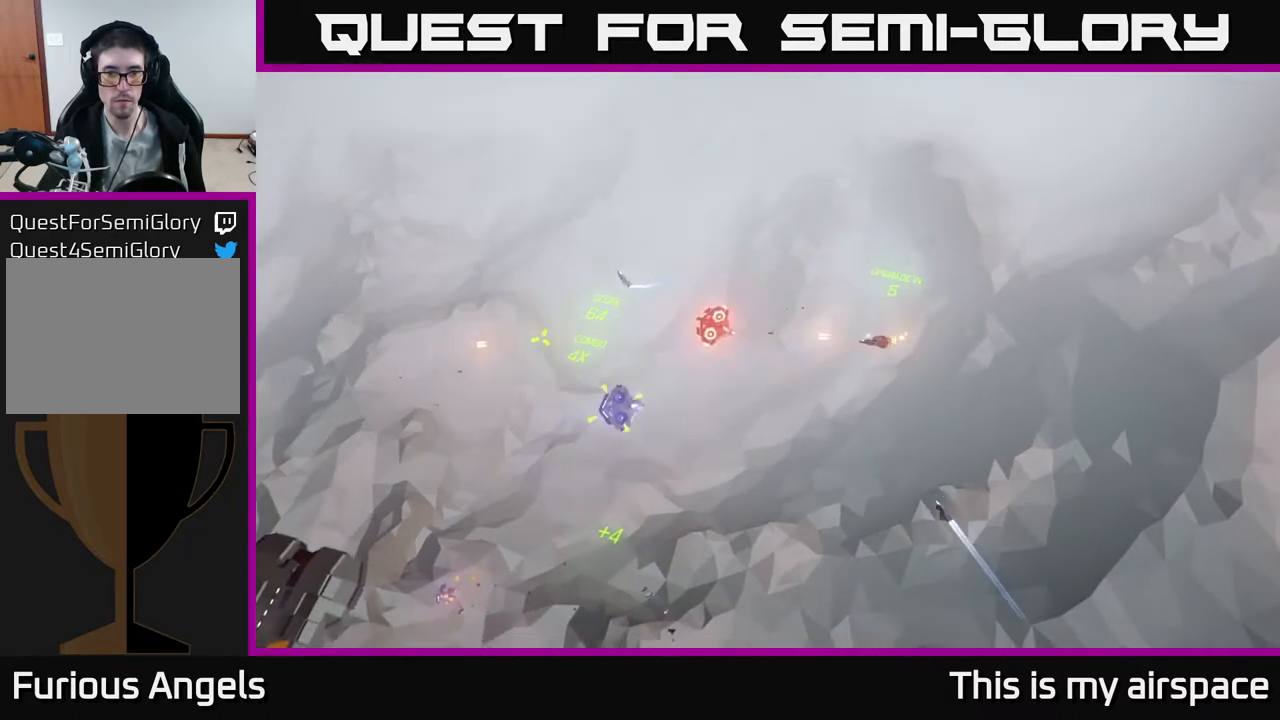
{"buttons": [], "left_stick": "left", "events": [[17, "left_stick", "center"], [283, "left_stick", "left"]]}